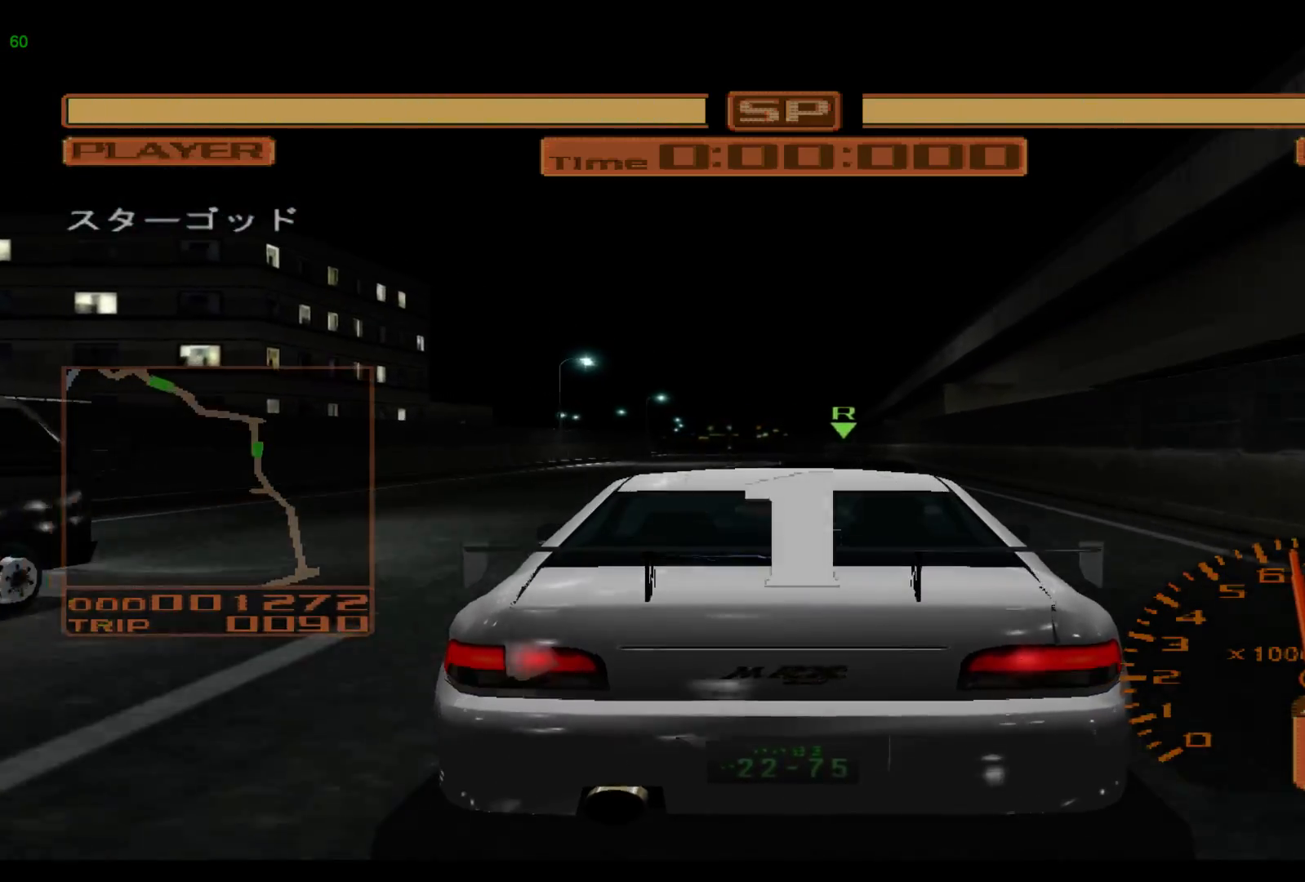
Gameplay with a controller (Xbox layout); each line is a JSON object with the inputs held at the frame after it. "events" lists button and stick changes between this image and that frame as [ms after this image, input, new state], when the widget could be followed in between. Not read: L3 R3 right_stick.
{"buttons": ["R2"], "left_stick": "center", "events": []}
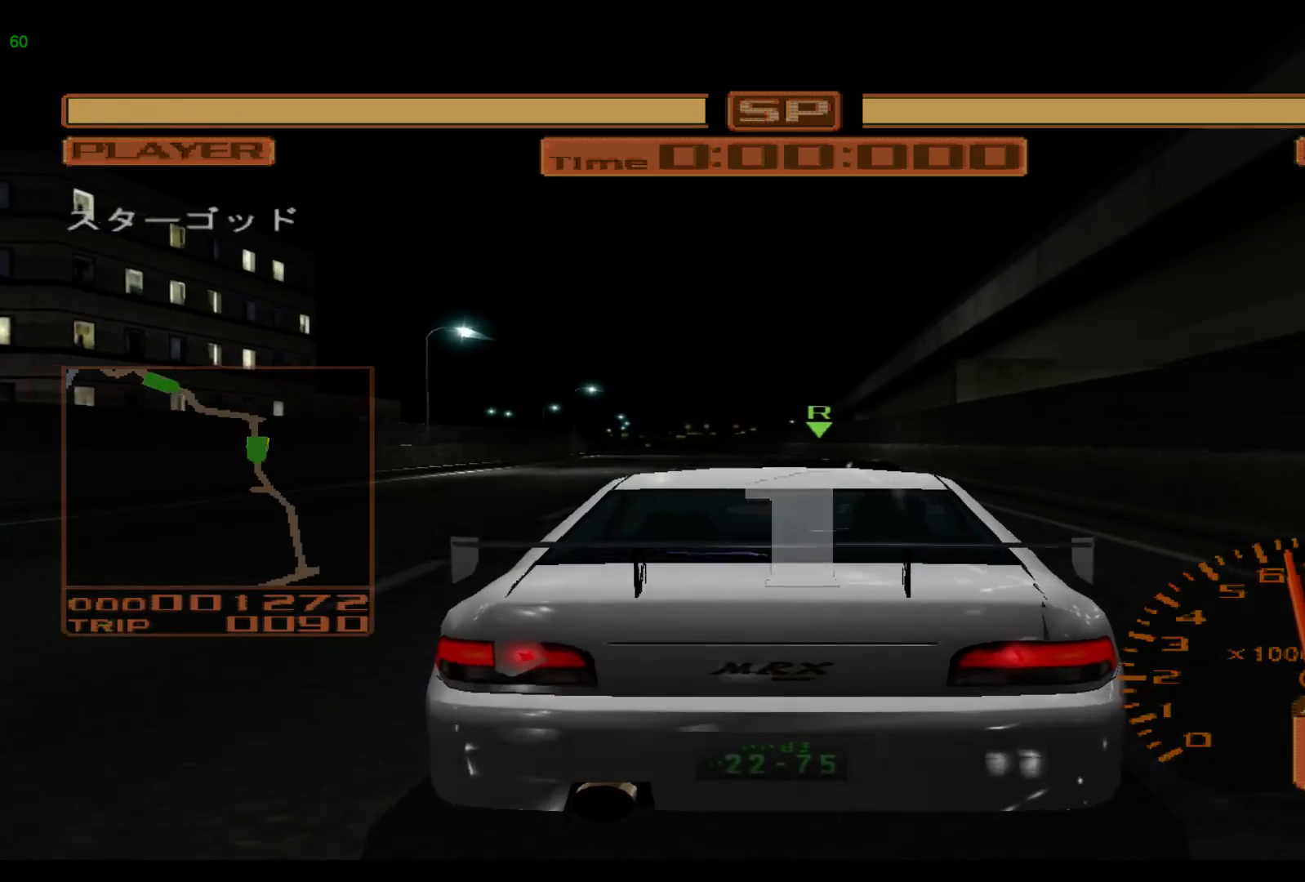
{"buttons": ["R2"], "left_stick": "left", "events": [[17, "left_stick", "left"]]}
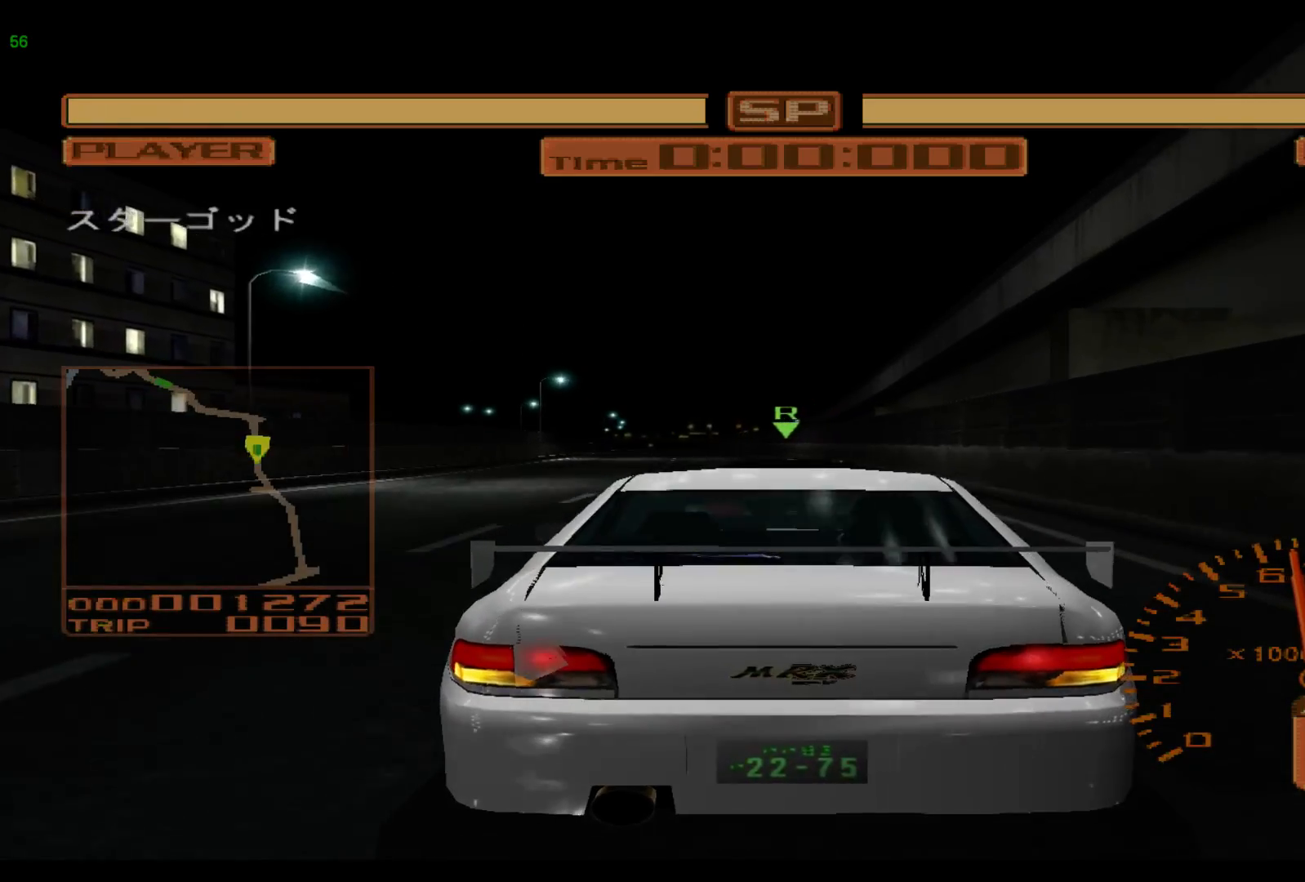
{"buttons": ["R2"], "left_stick": "left", "events": []}
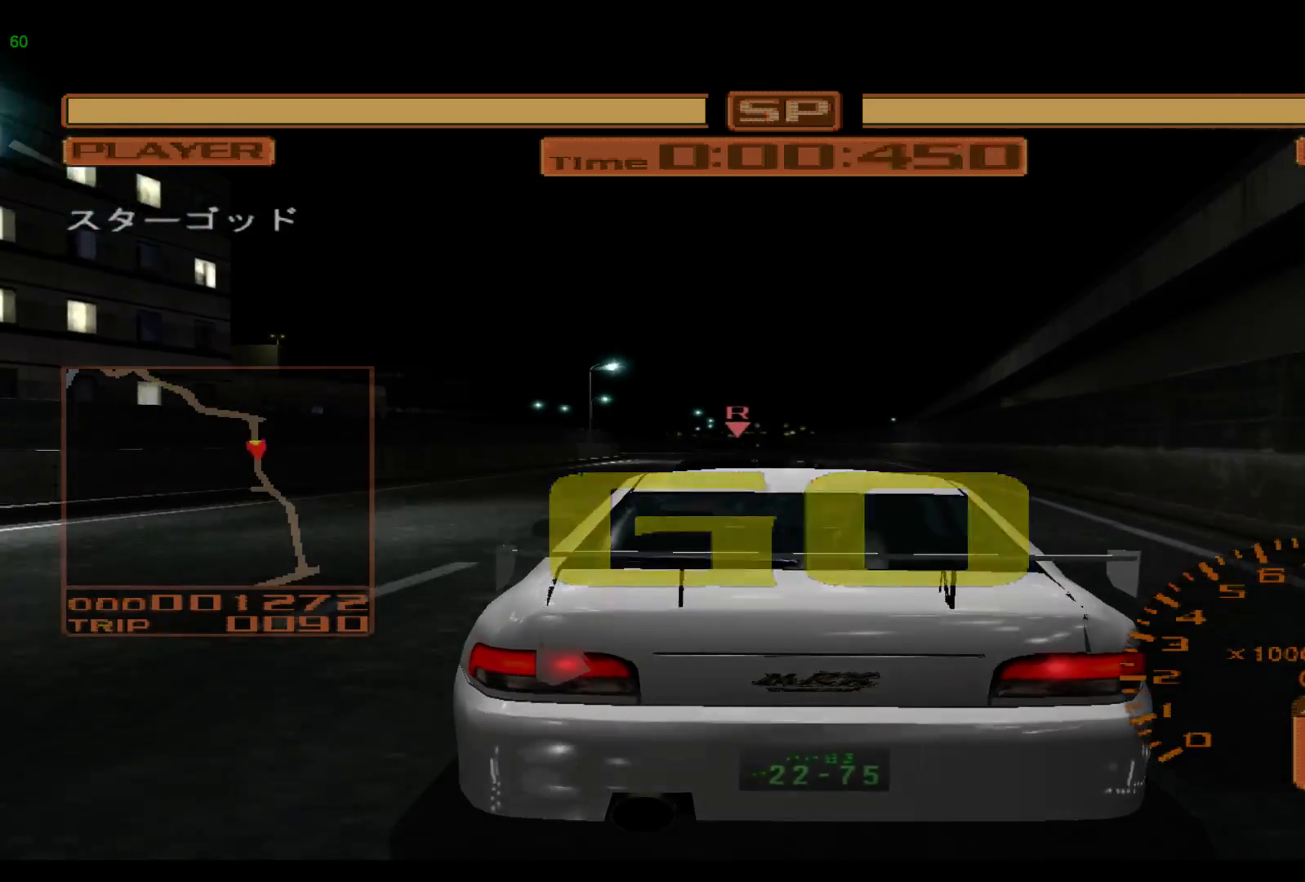
{"buttons": ["R2"], "left_stick": "right", "events": [[50, "left_stick", "center"], [217, "left_stick", "right"]]}
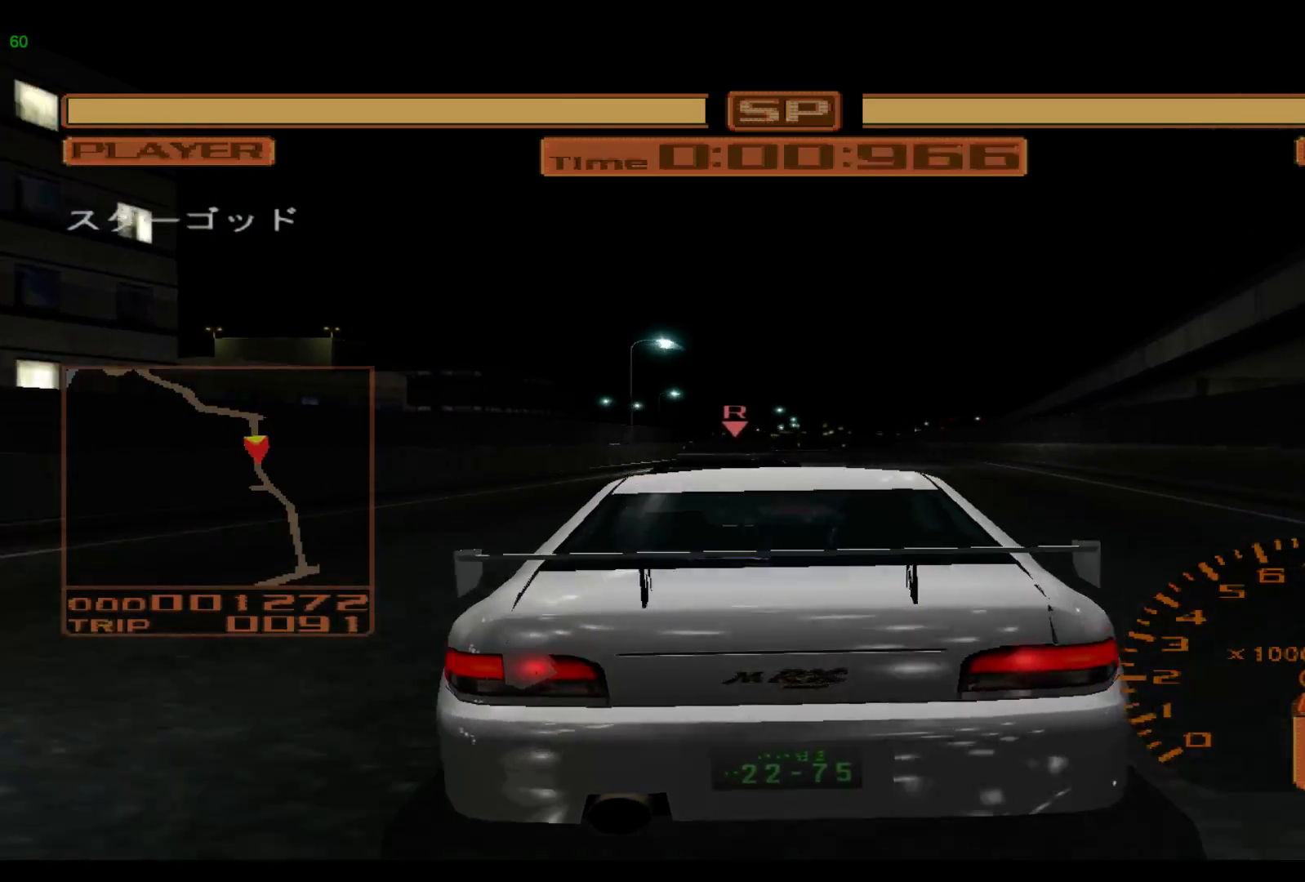
{"buttons": ["A", "R2"], "left_stick": "center", "events": [[83, "left_stick", "center"], [483, "A", "down"]]}
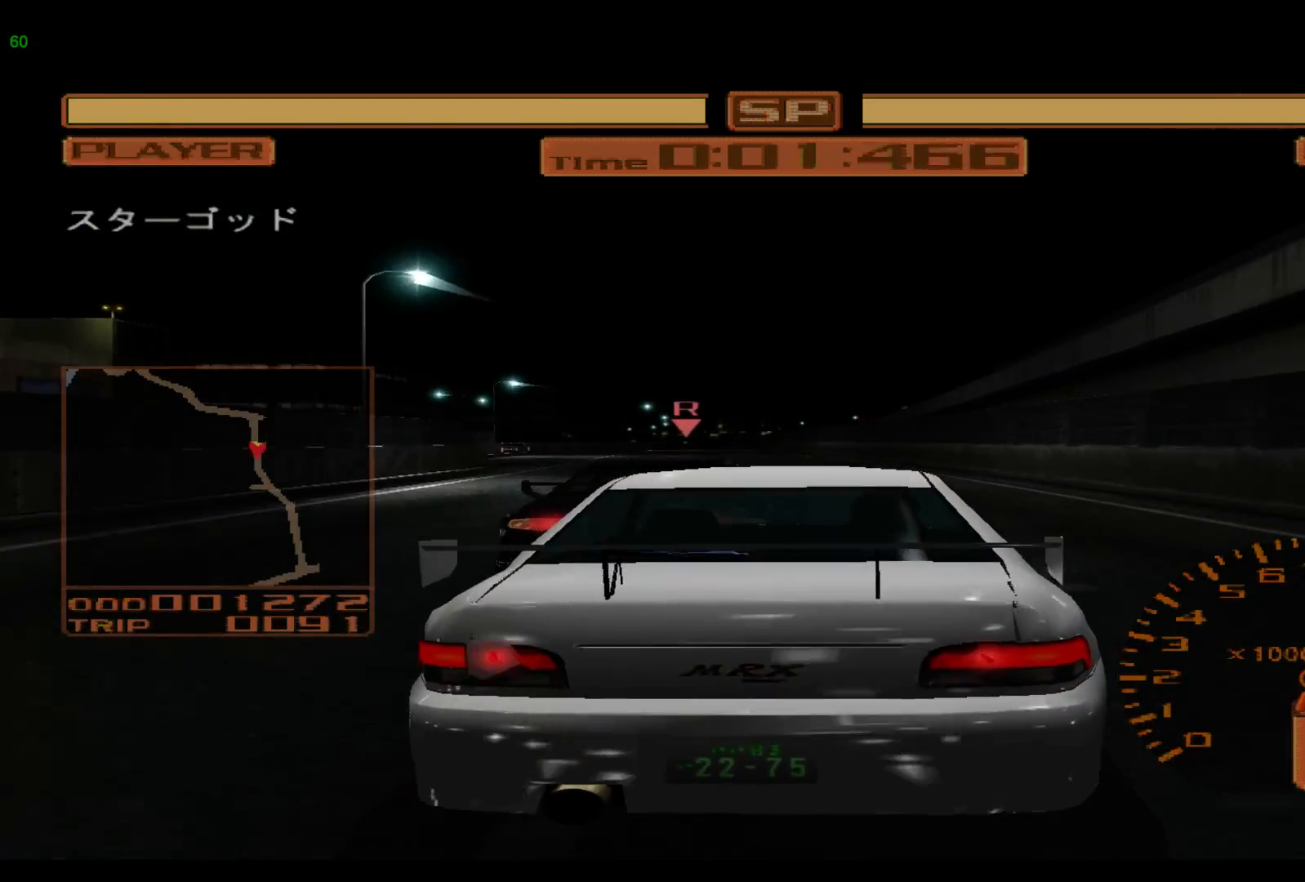
{"buttons": ["R2"], "left_stick": "center", "events": [[50, "A", "up"], [267, "left_stick", "right"], [450, "left_stick", "center"]]}
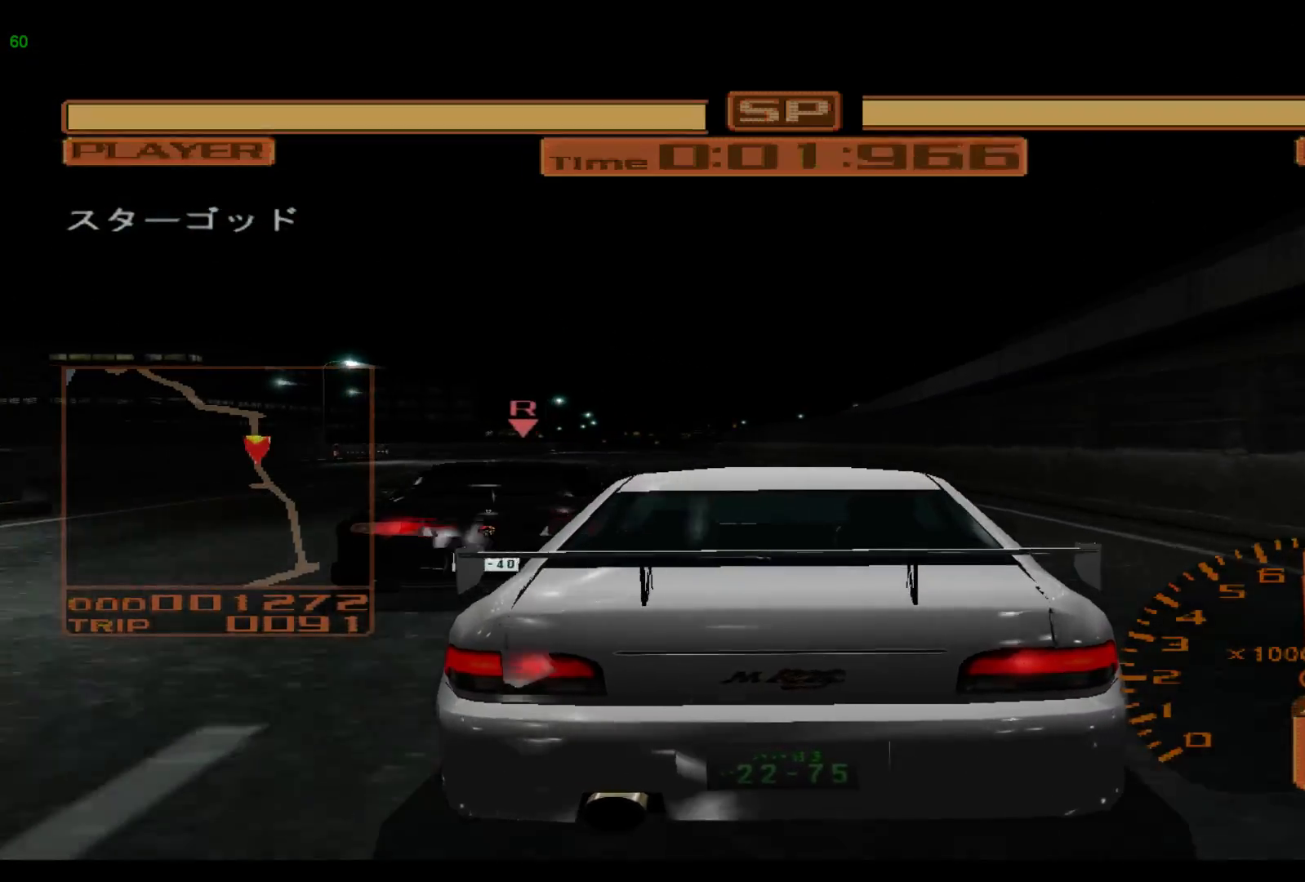
{"buttons": ["R2"], "left_stick": "center", "events": [[83, "left_stick", "left"], [450, "left_stick", "center"]]}
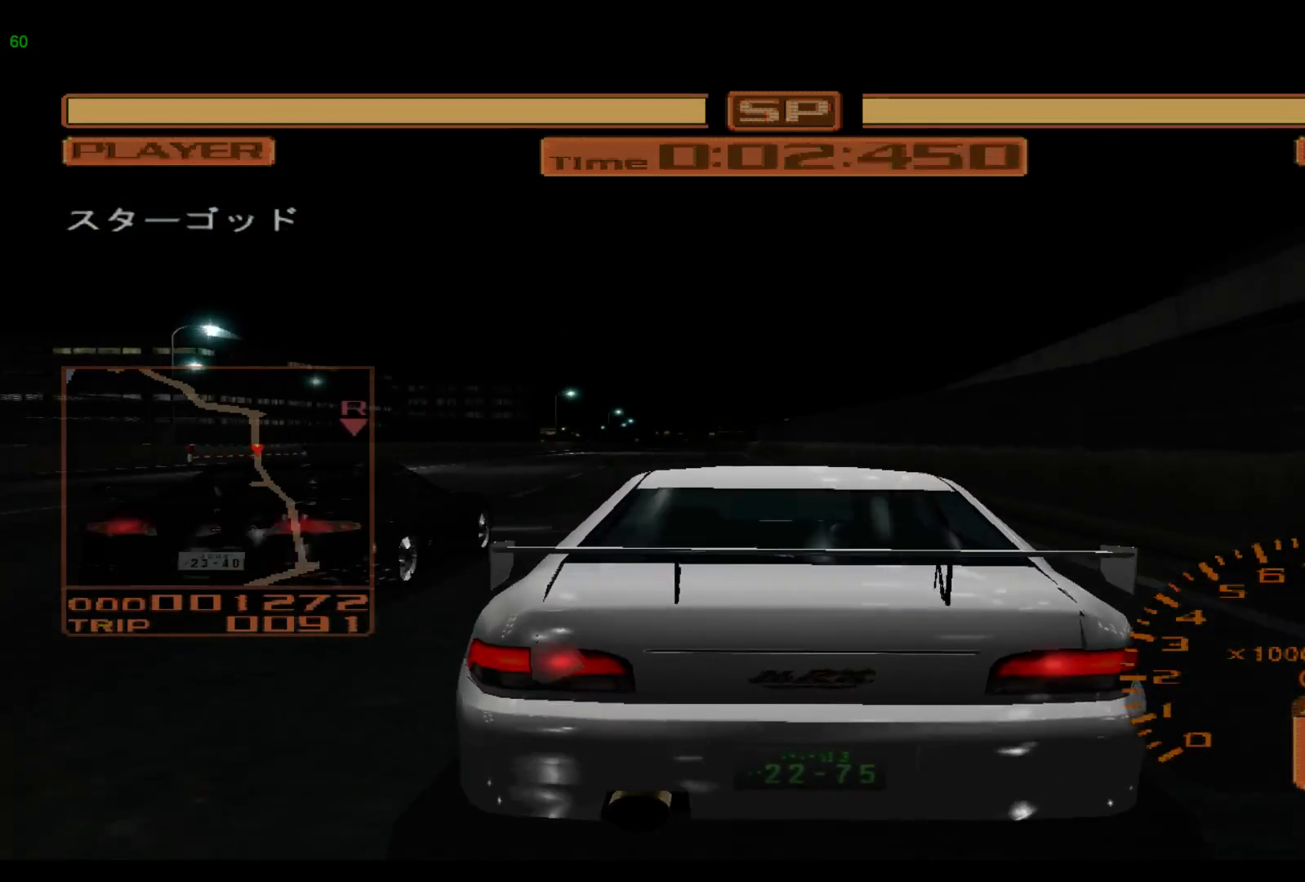
{"buttons": ["R2"], "left_stick": "left", "events": [[383, "left_stick", "left"]]}
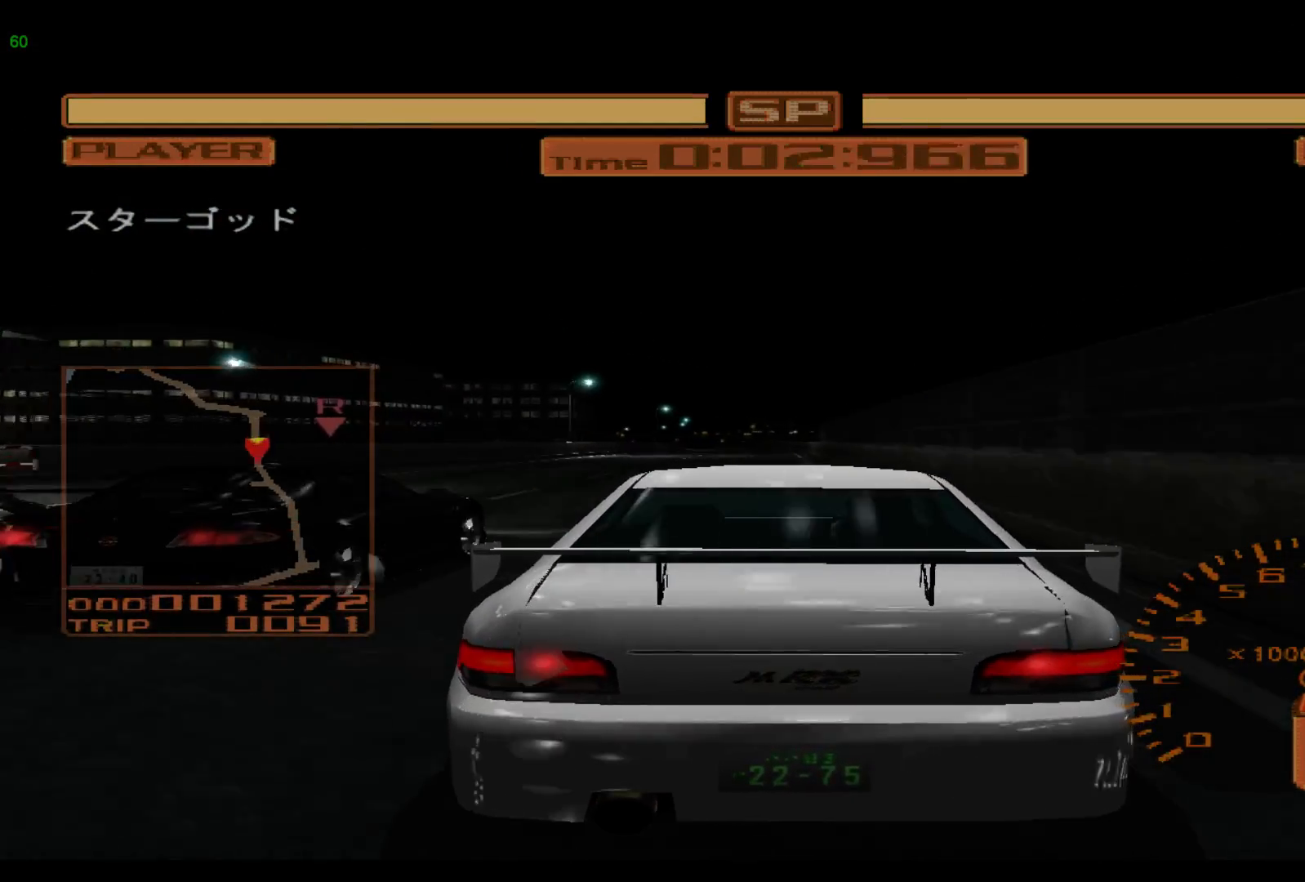
{"buttons": ["R2"], "left_stick": "center", "events": [[200, "left_stick", "center"]]}
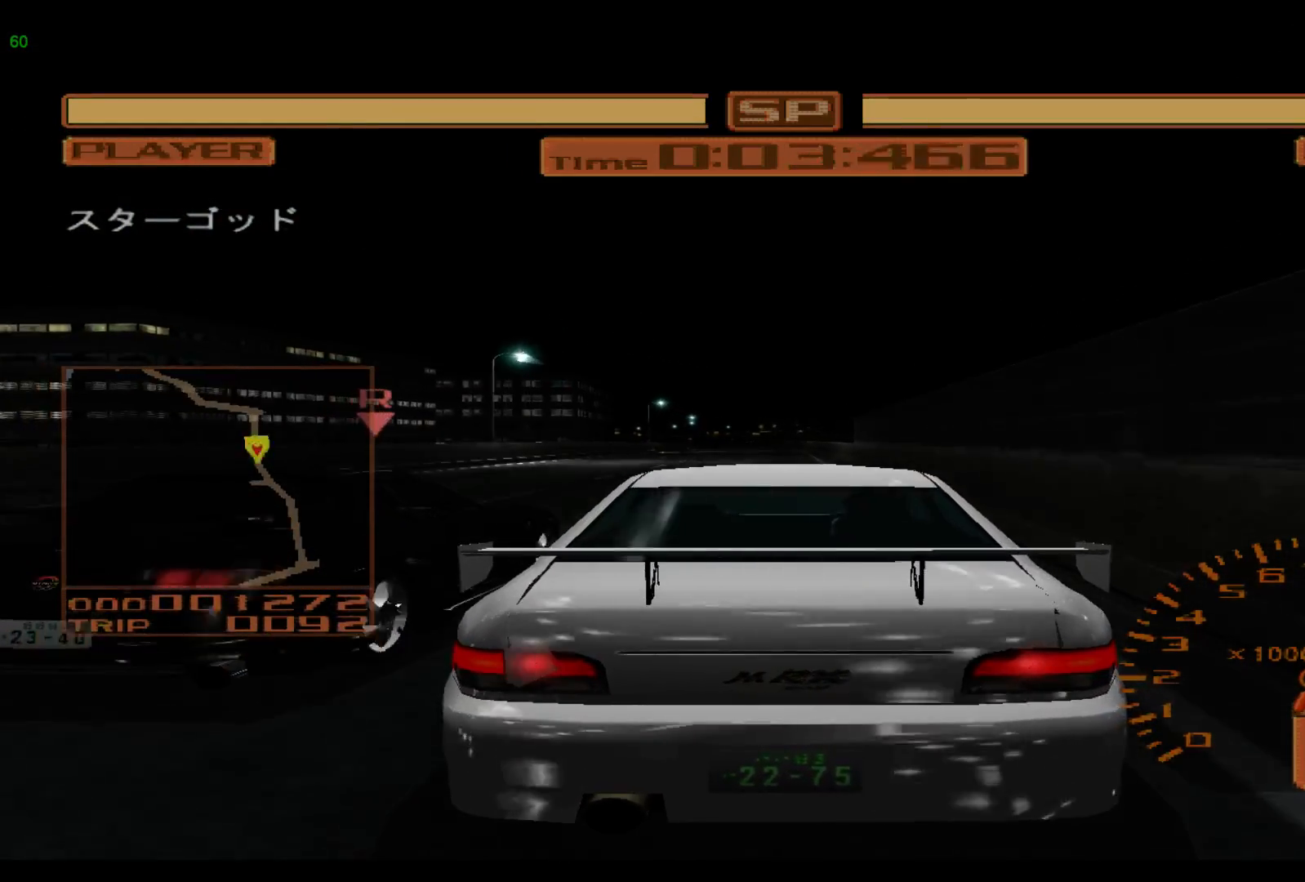
{"buttons": ["R2"], "left_stick": "center", "events": [[417, "A", "down"], [483, "A", "up"]]}
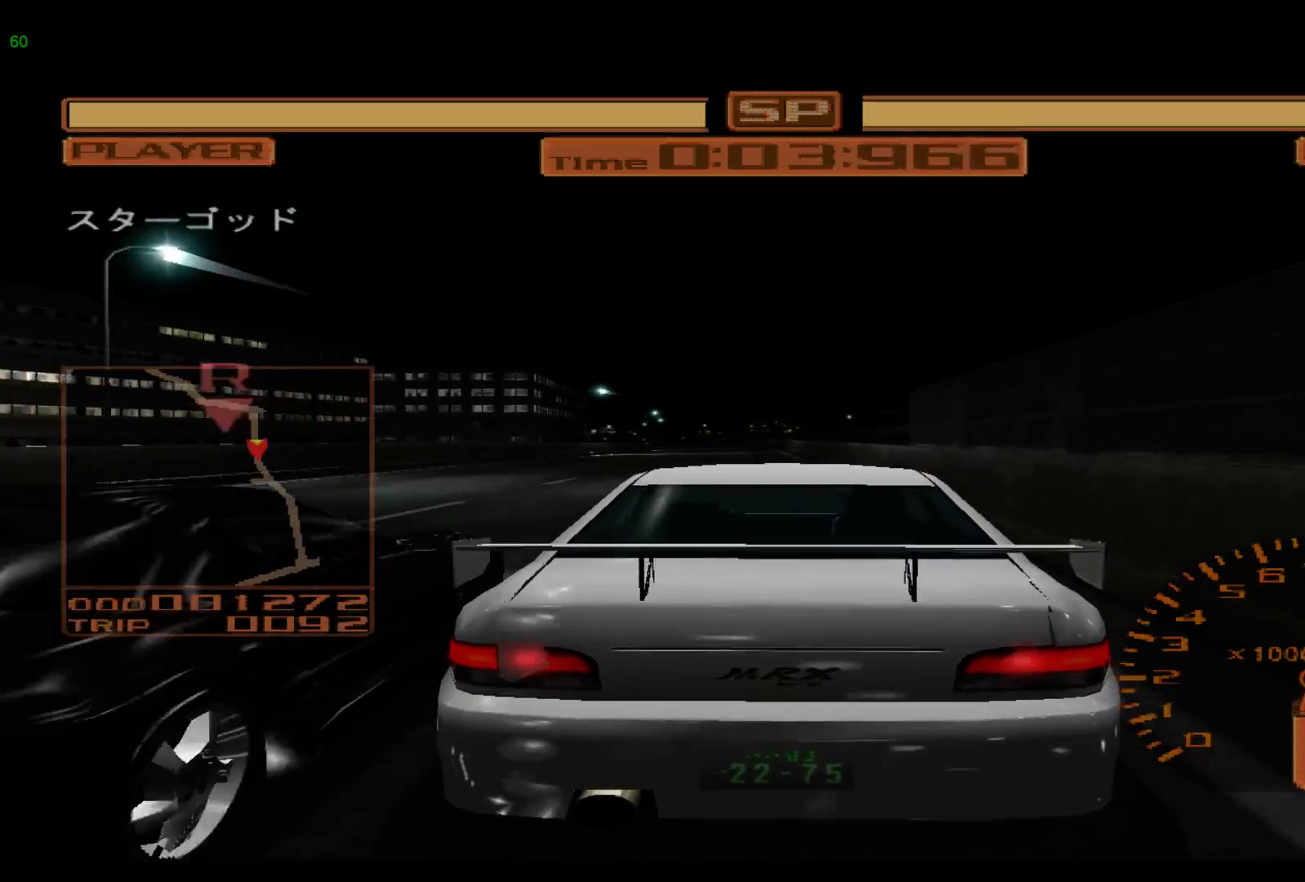
{"buttons": ["R2"], "left_stick": "left", "events": [[183, "left_stick", "left"]]}
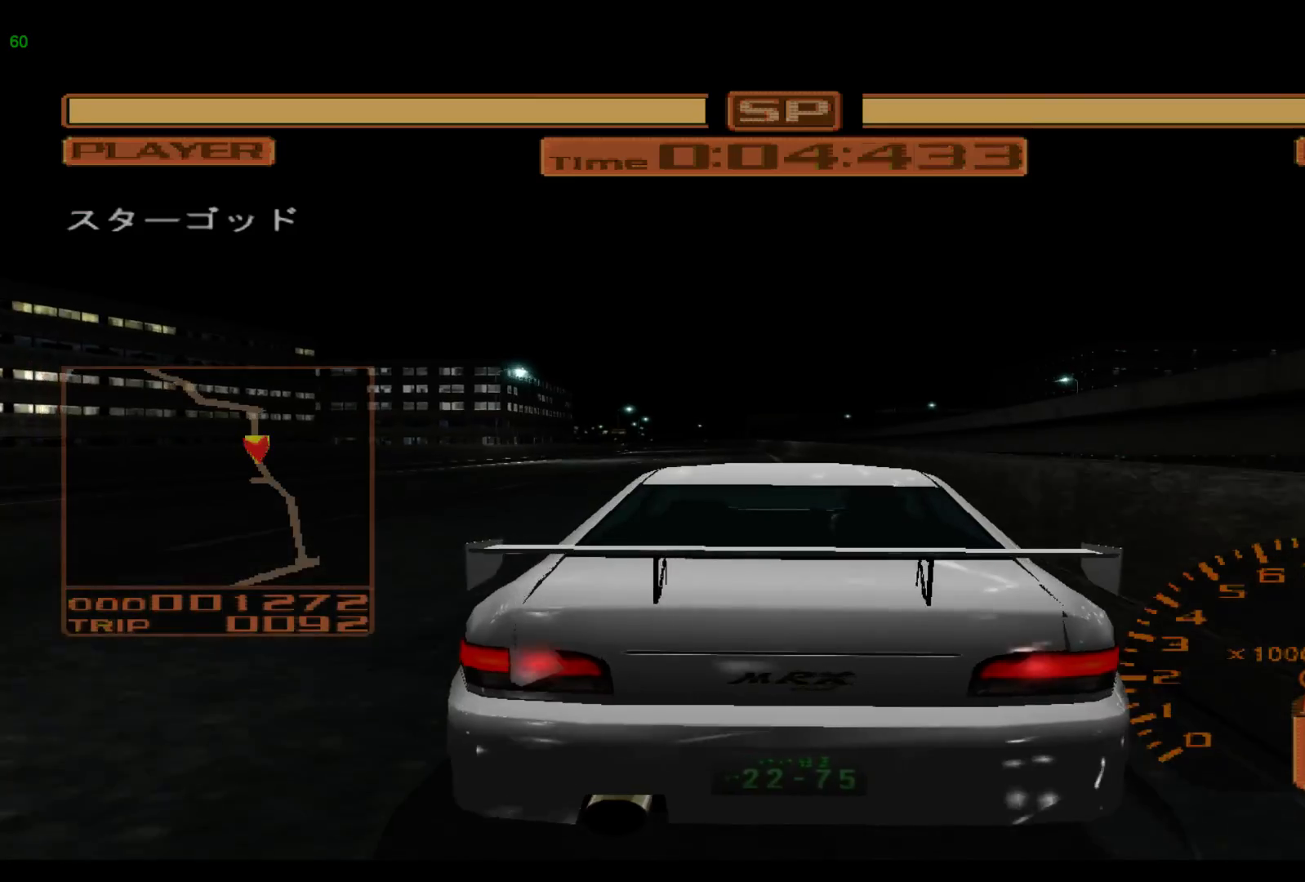
{"buttons": ["R2"], "left_stick": "center", "events": [[383, "left_stick", "center"]]}
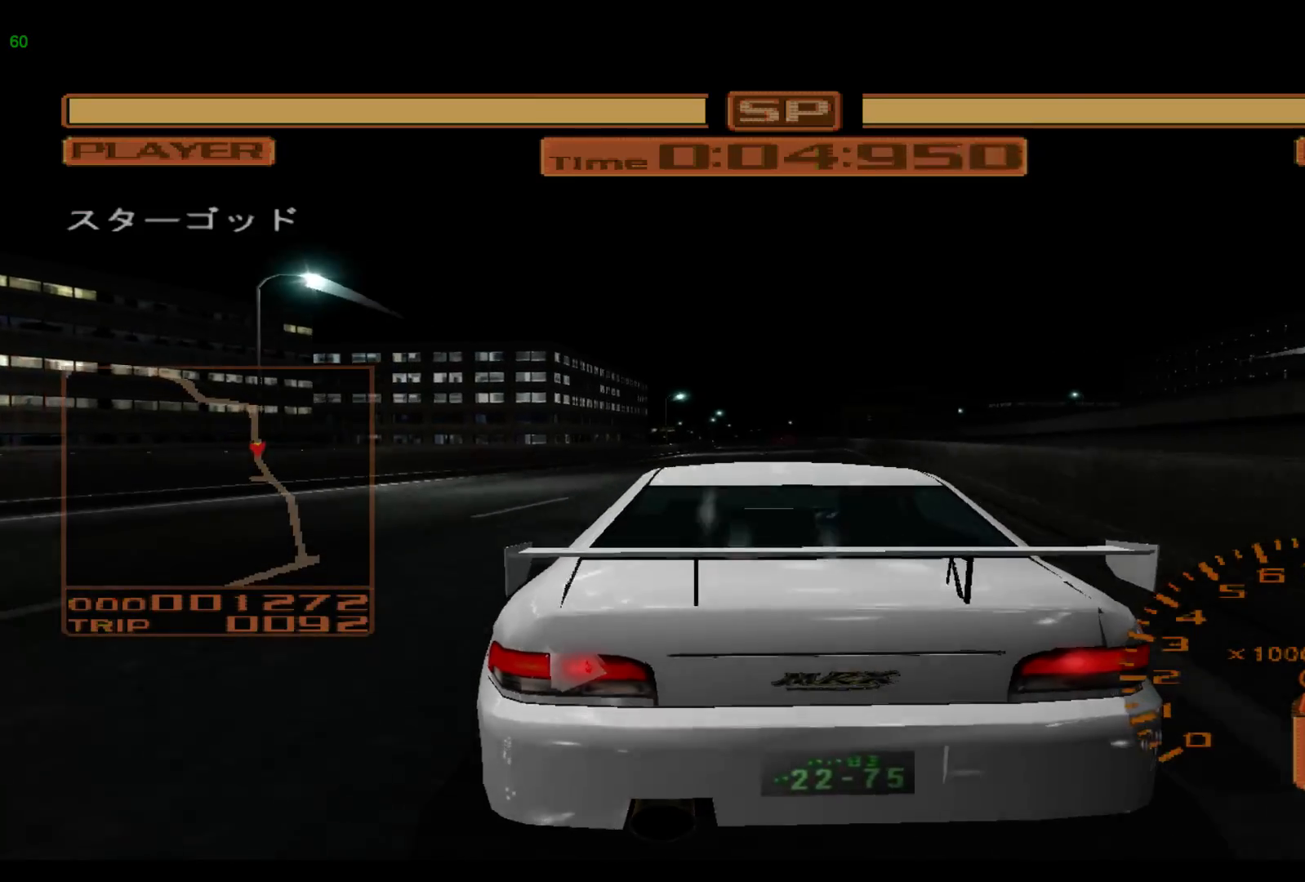
{"buttons": ["R2"], "left_stick": "center", "events": []}
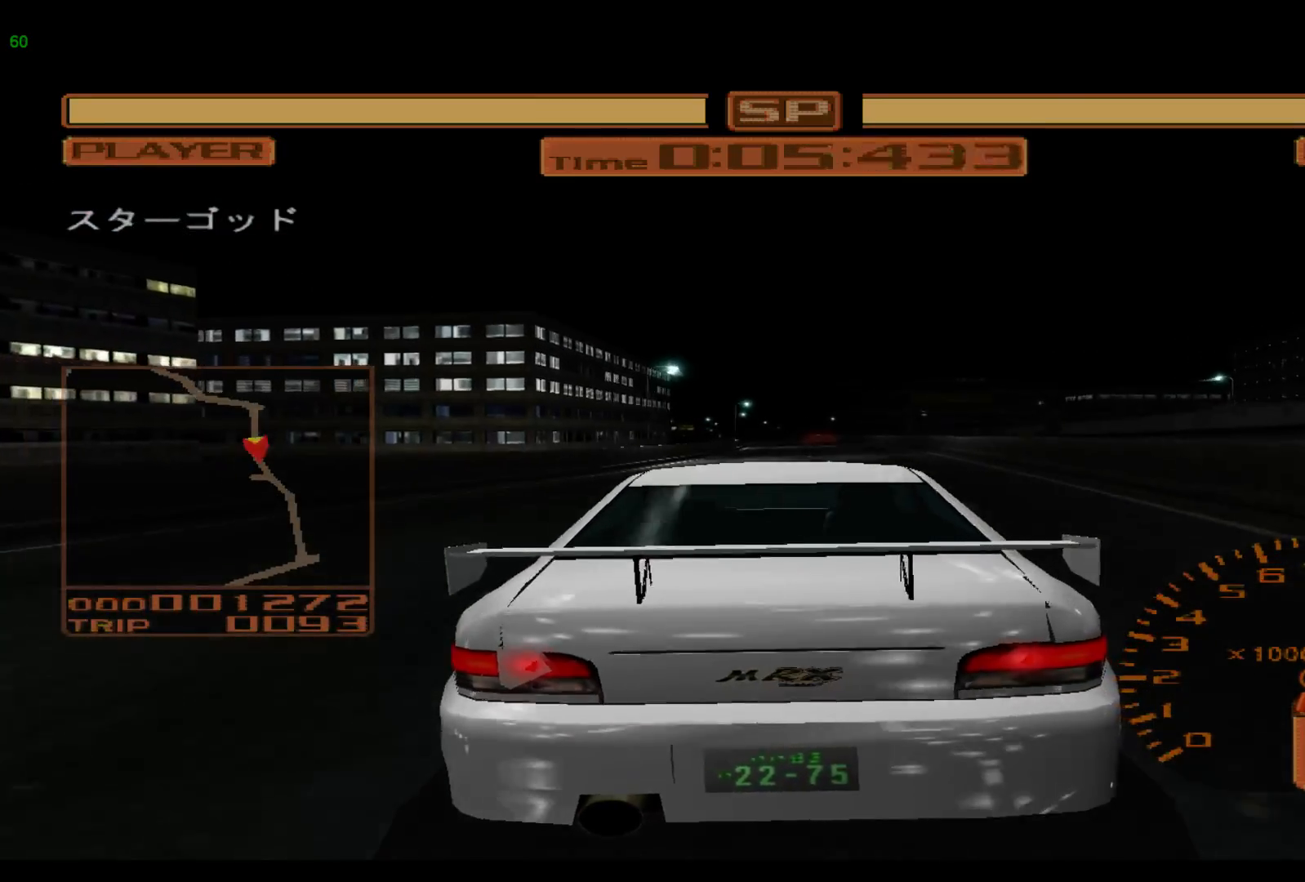
{"buttons": ["A", "R2"], "left_stick": "center", "events": [[450, "A", "down"]]}
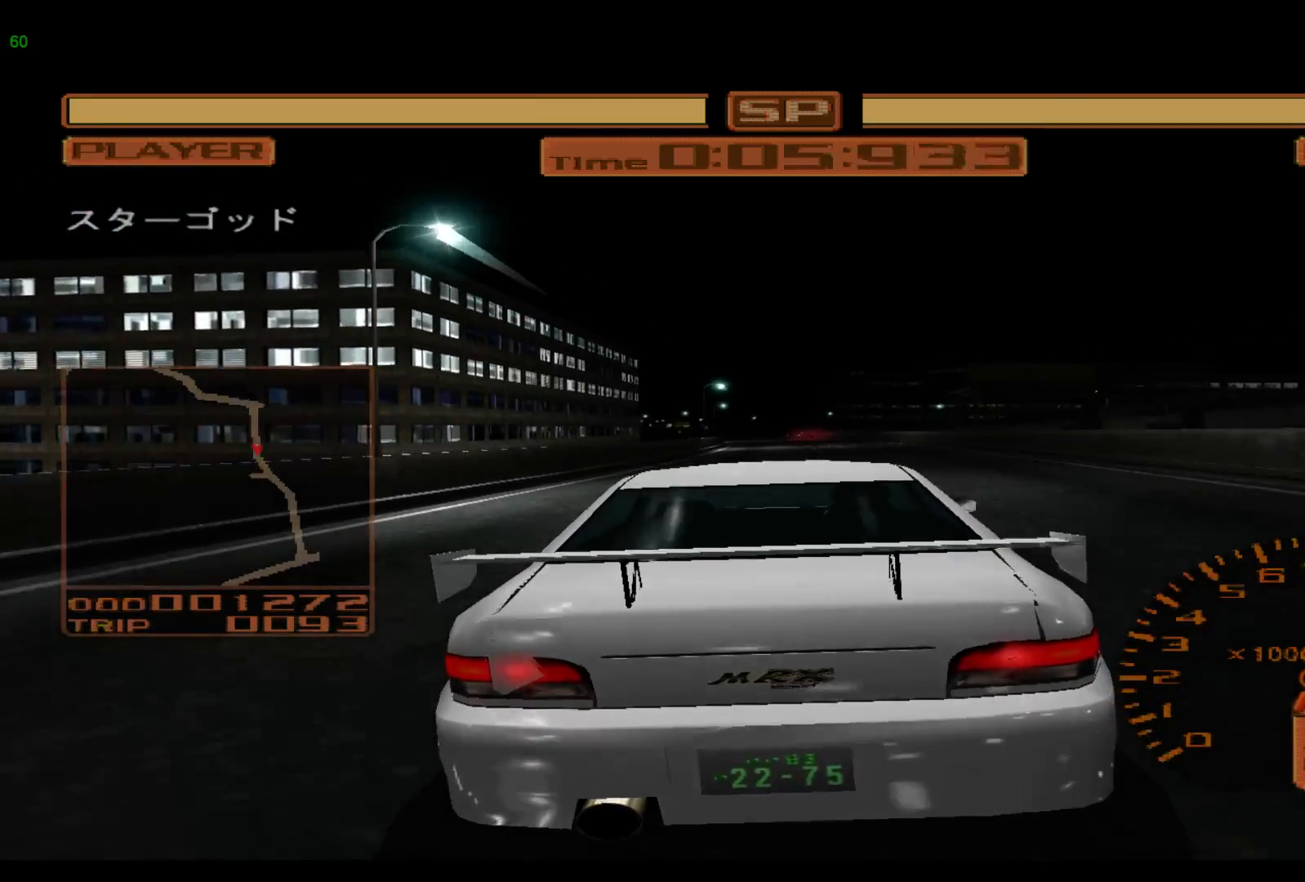
{"buttons": ["R2"], "left_stick": "left", "events": [[17, "A", "up"], [167, "left_stick", "left"]]}
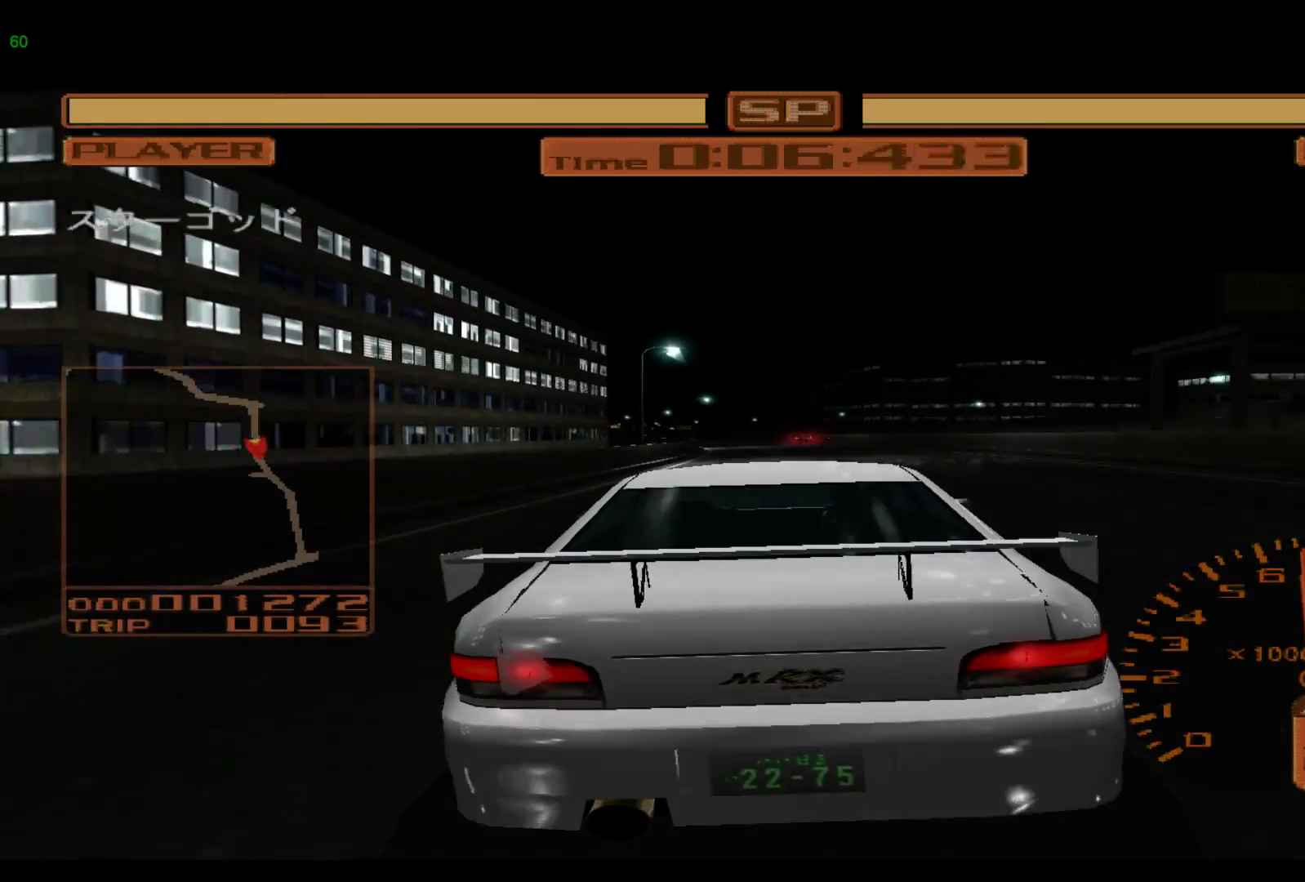
{"buttons": ["R2"], "left_stick": "left", "events": []}
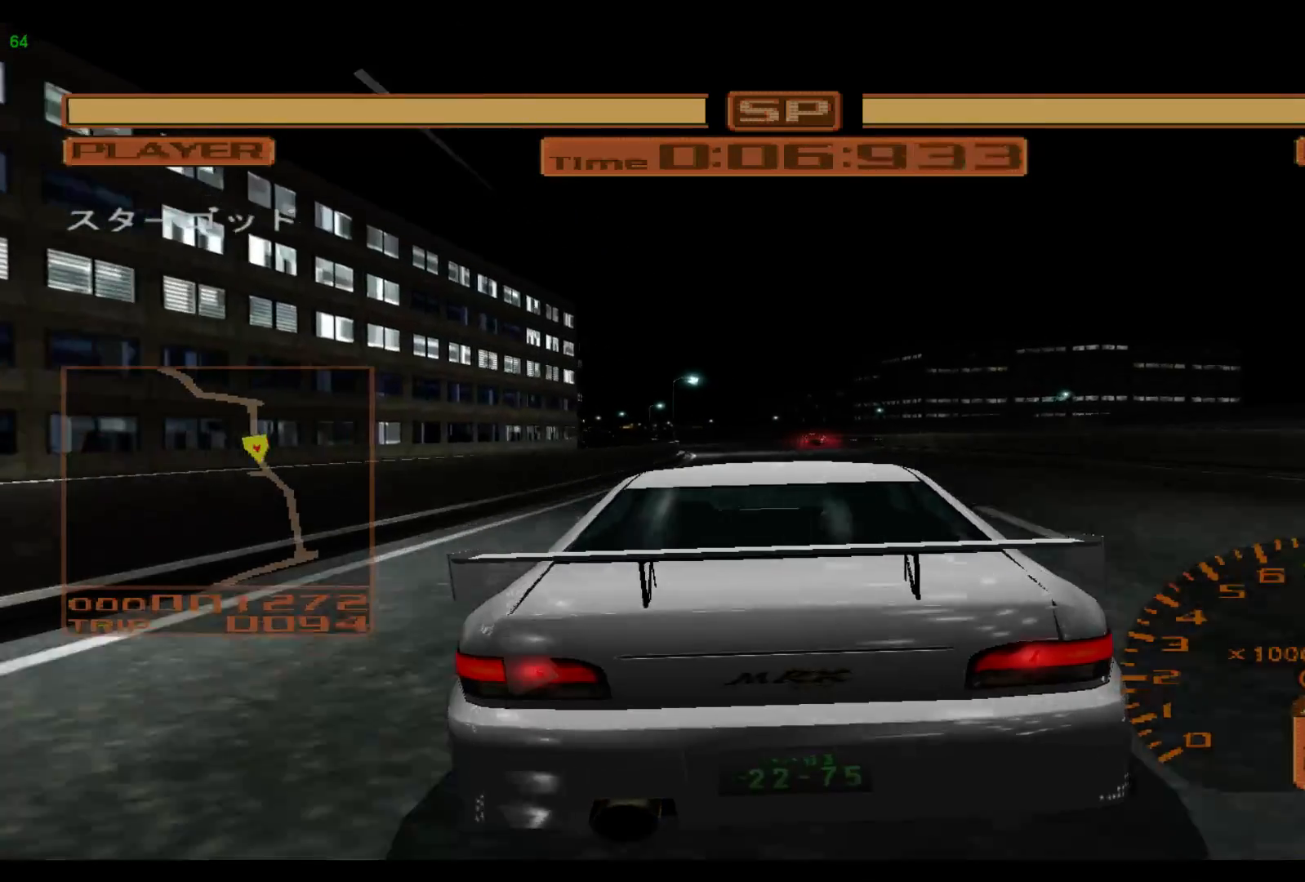
{"buttons": ["R2"], "left_stick": "left", "events": []}
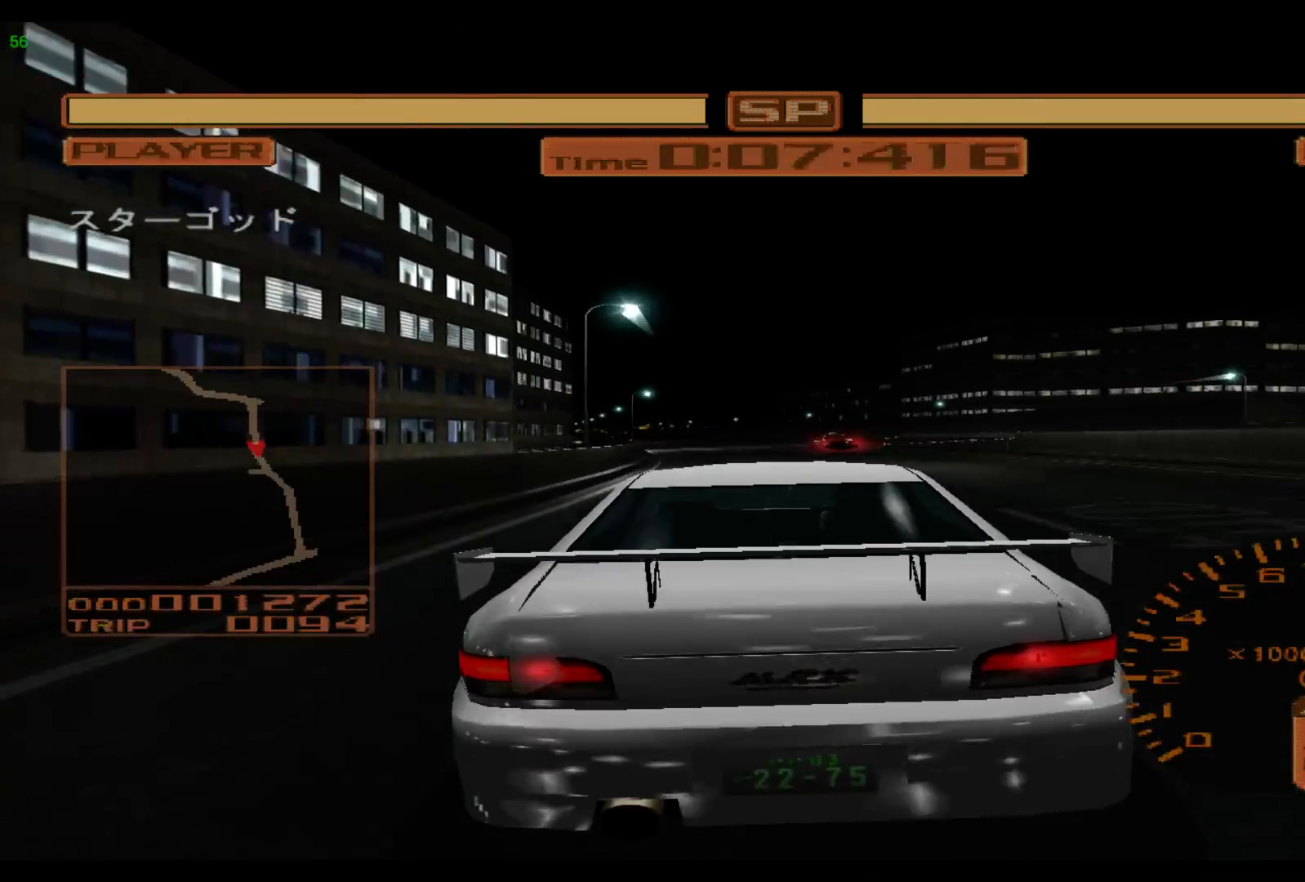
{"buttons": ["R2"], "left_stick": "left", "events": []}
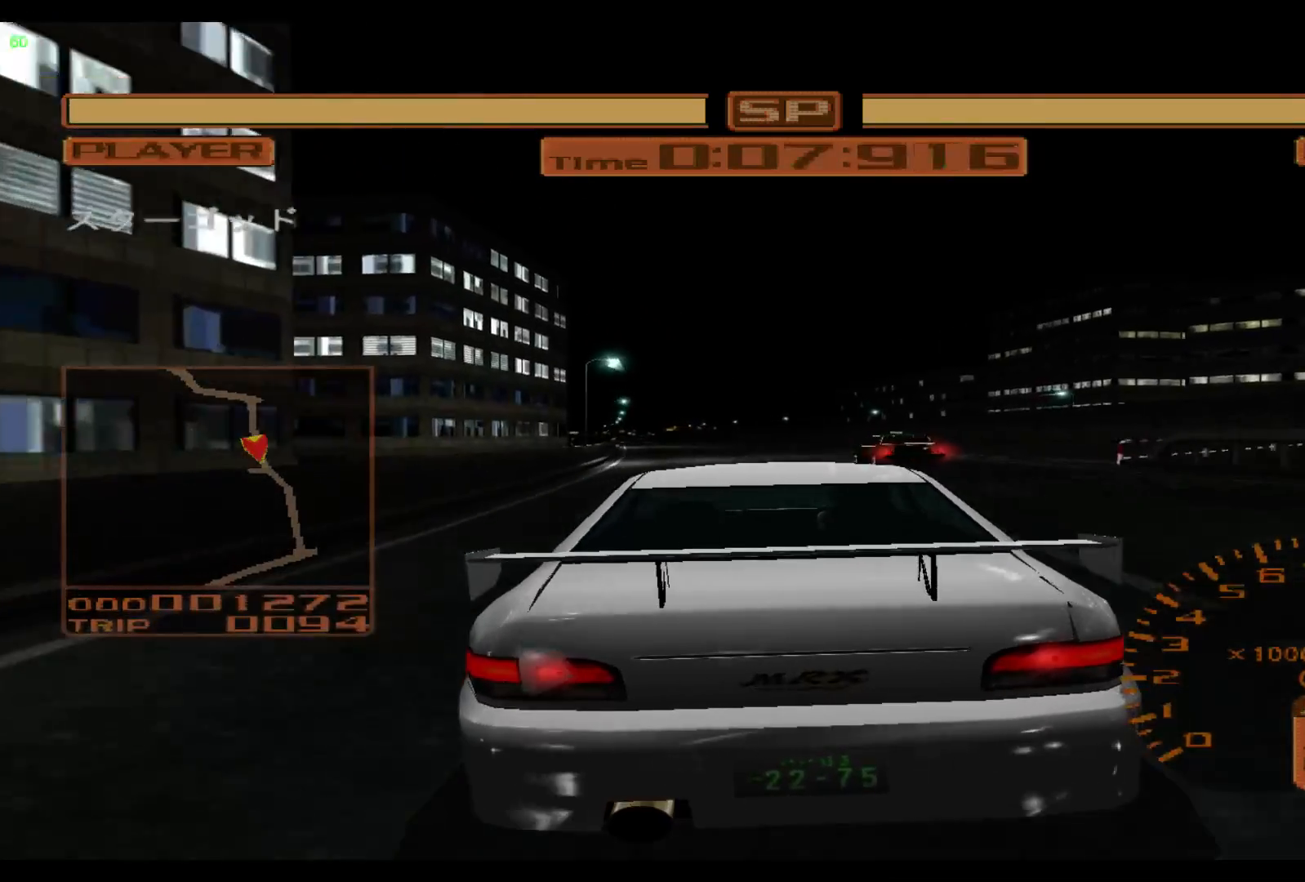
{"buttons": ["R2"], "left_stick": "left", "events": []}
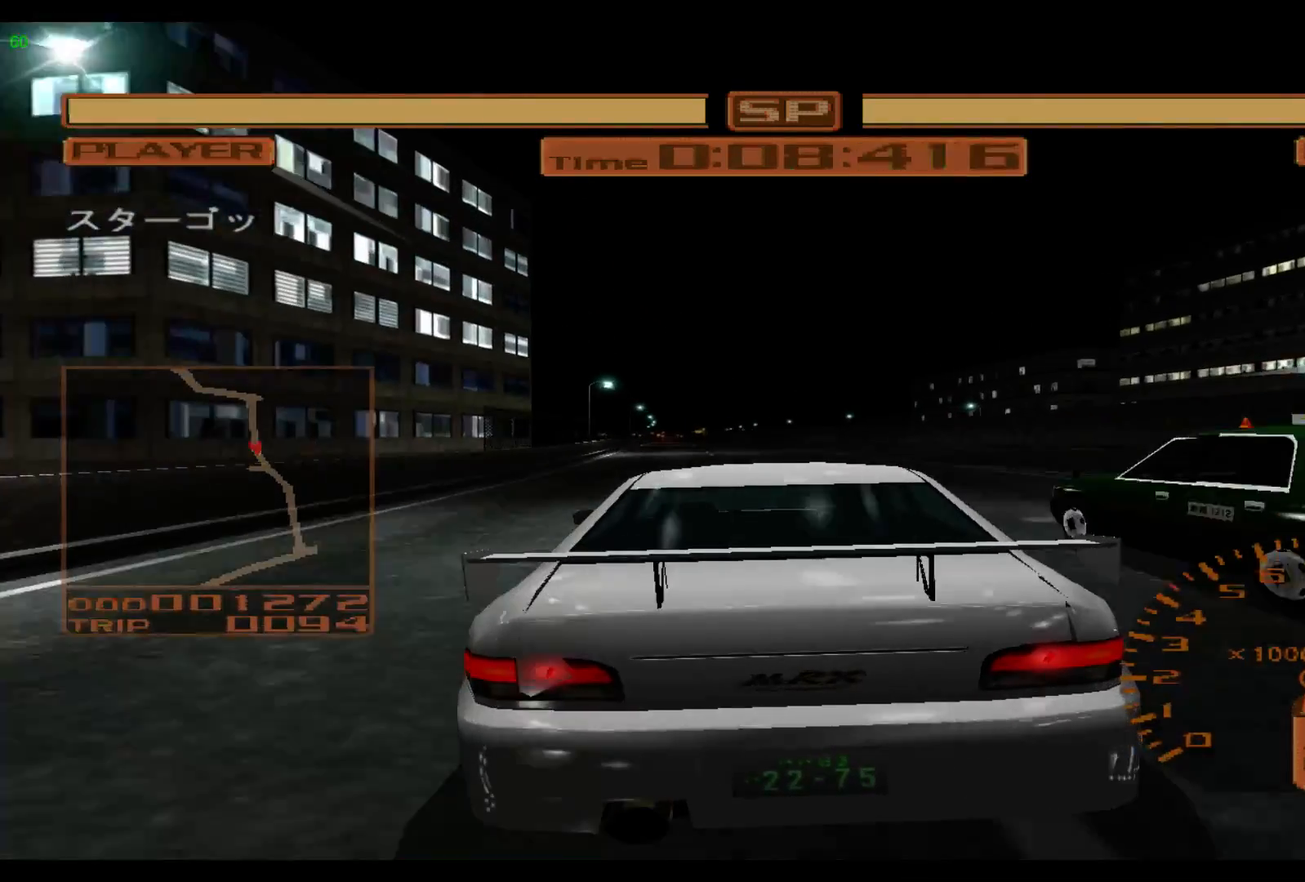
{"buttons": ["R2"], "left_stick": "left", "events": []}
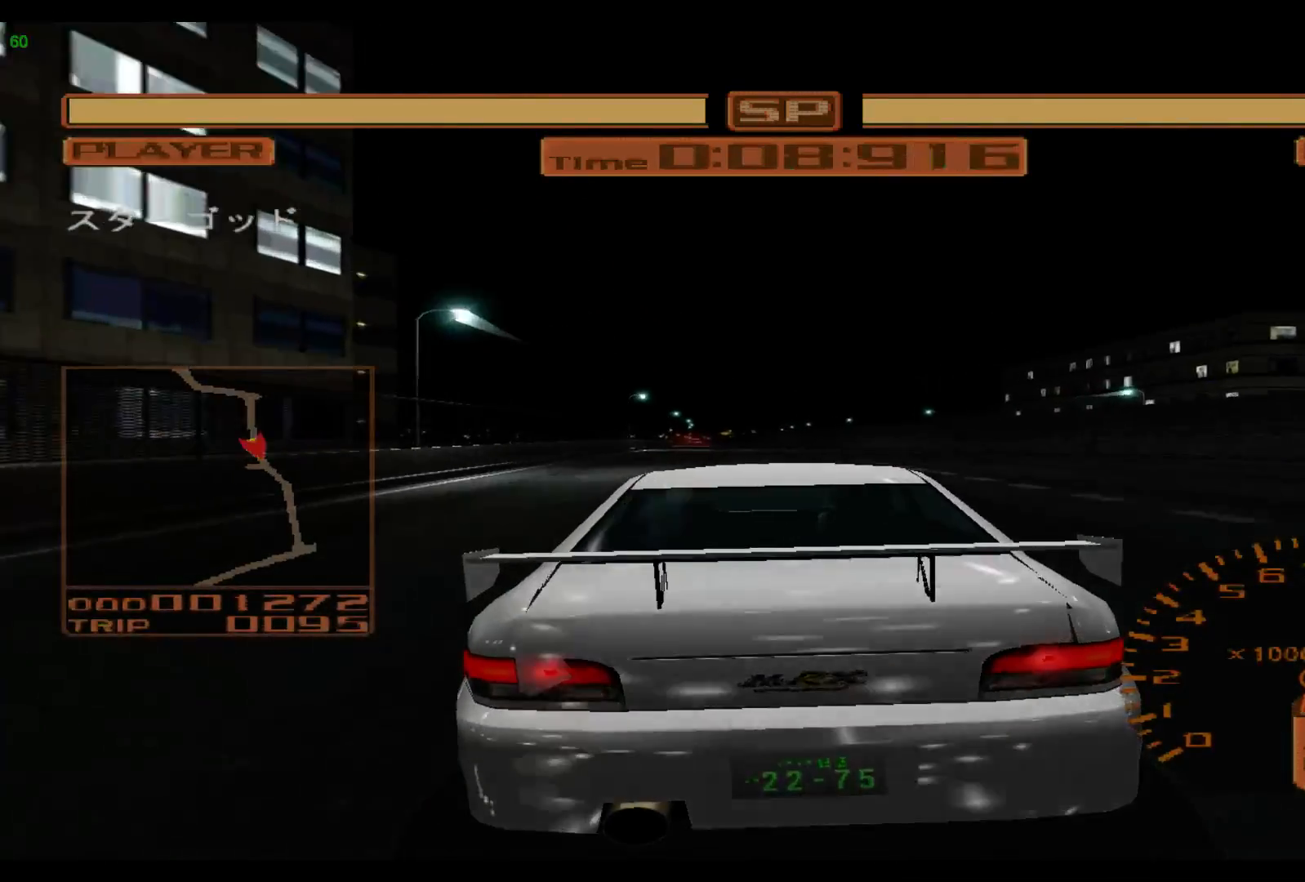
{"buttons": ["R2"], "left_stick": "center", "events": [[383, "left_stick", "center"]]}
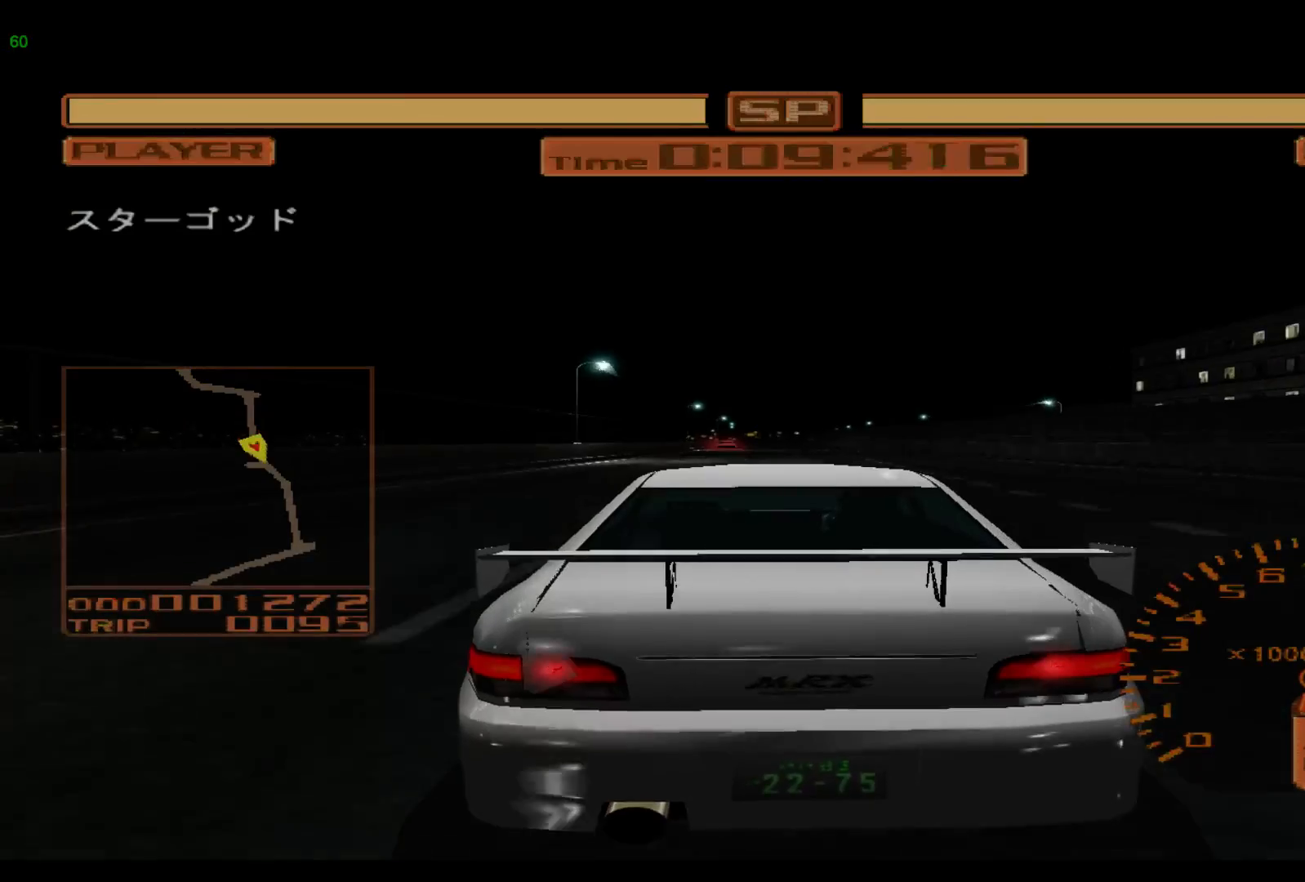
{"buttons": ["R2"], "left_stick": "center", "events": []}
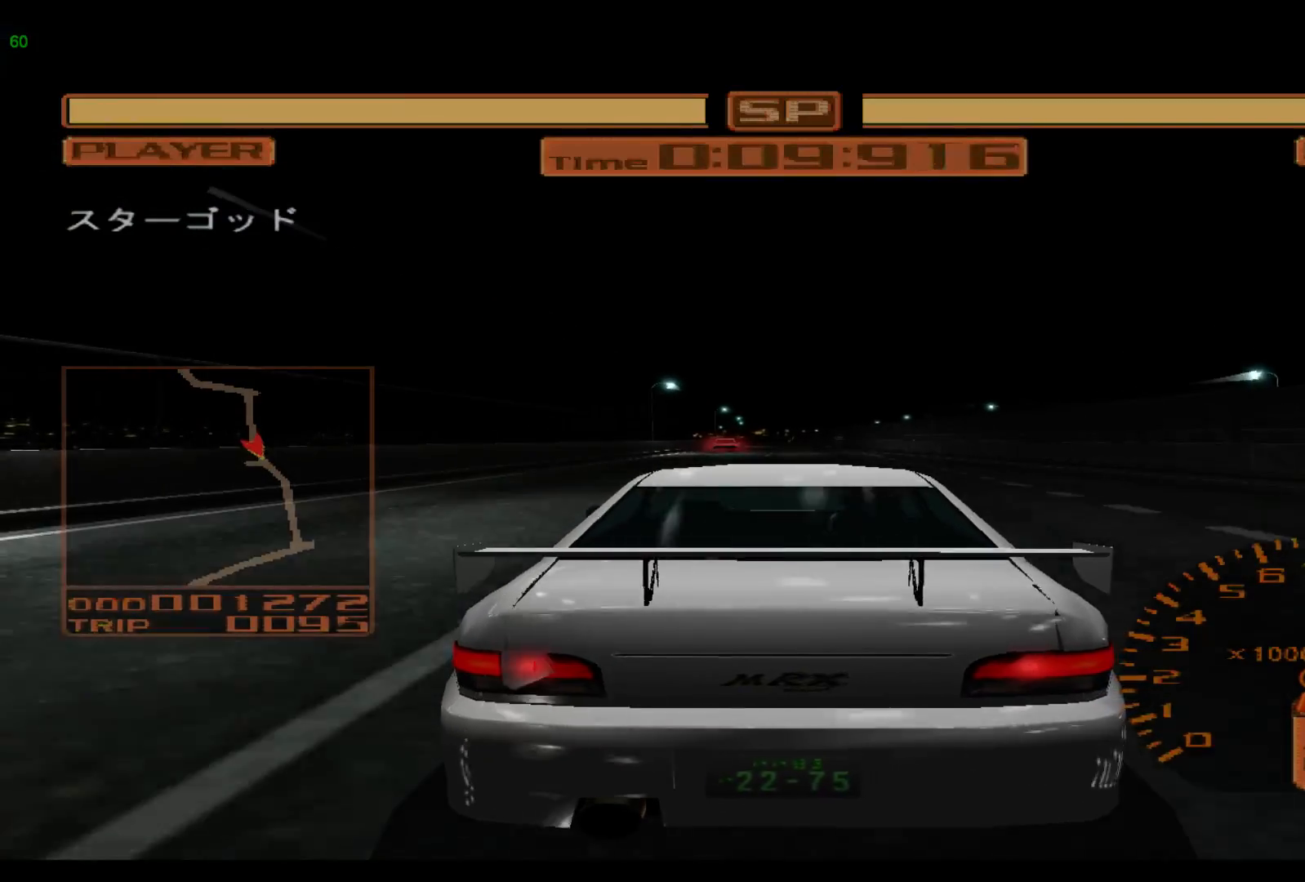
{"buttons": ["R2"], "left_stick": "center", "events": []}
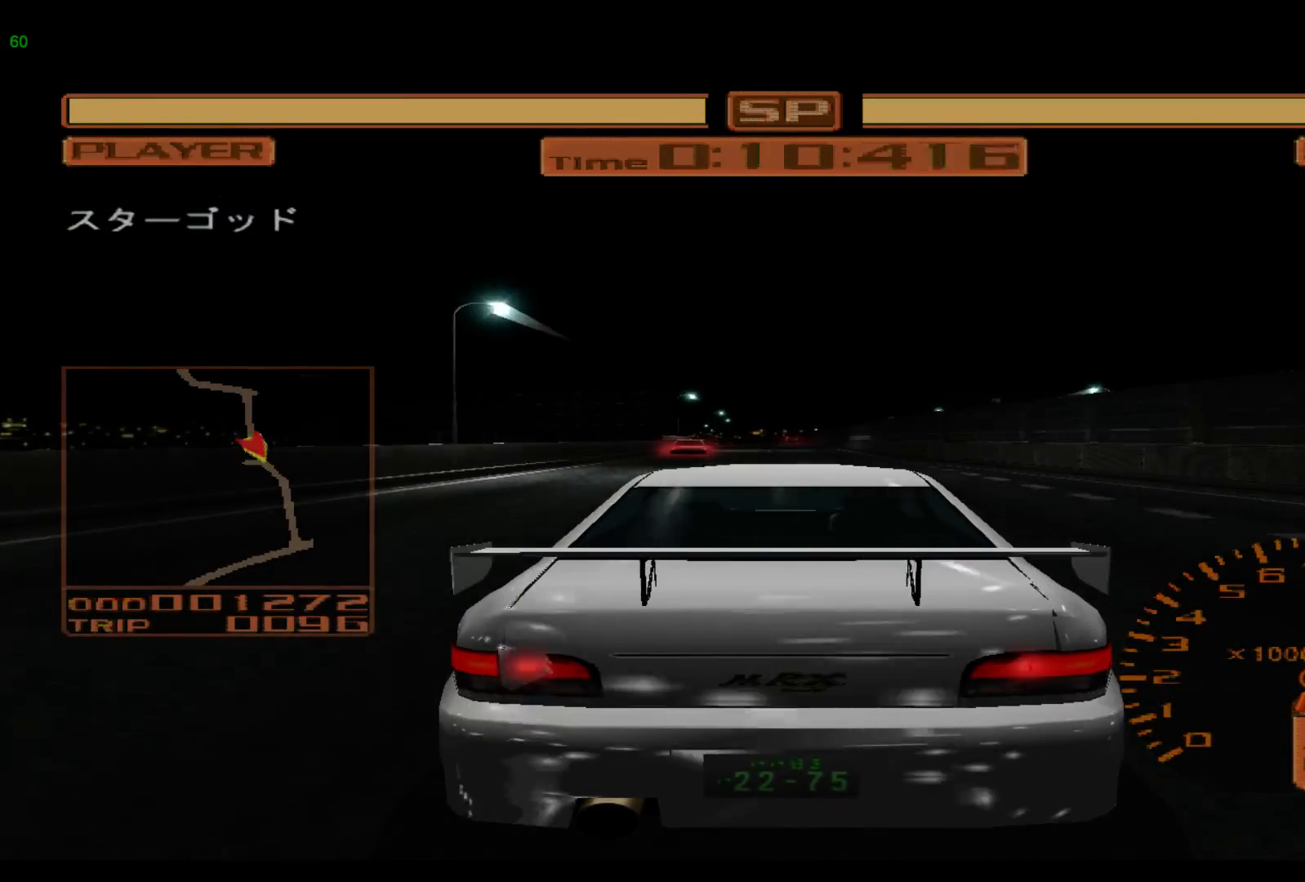
{"buttons": ["R2"], "left_stick": "left", "events": [[167, "left_stick", "left"]]}
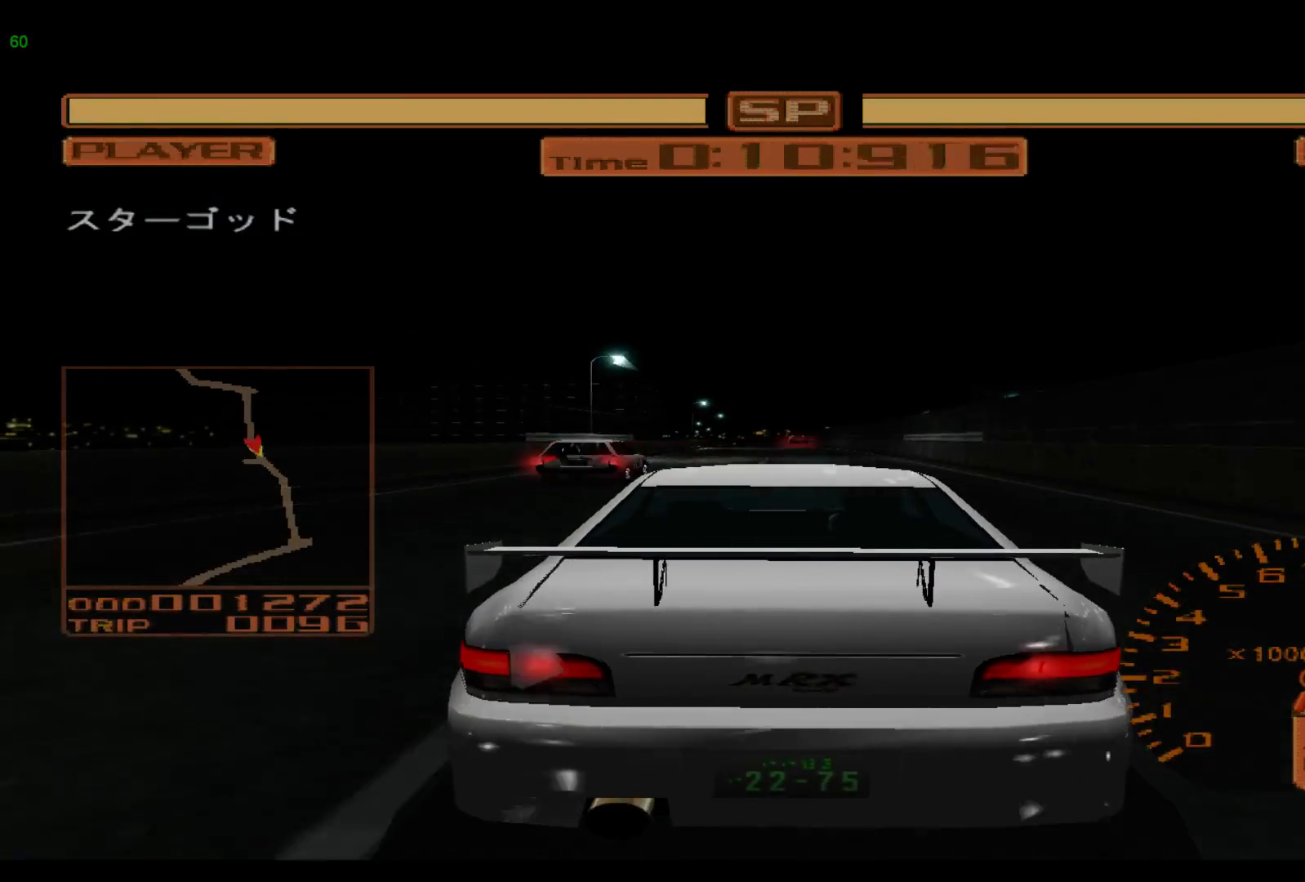
{"buttons": ["R2"], "left_stick": "center", "events": [[417, "left_stick", "center"]]}
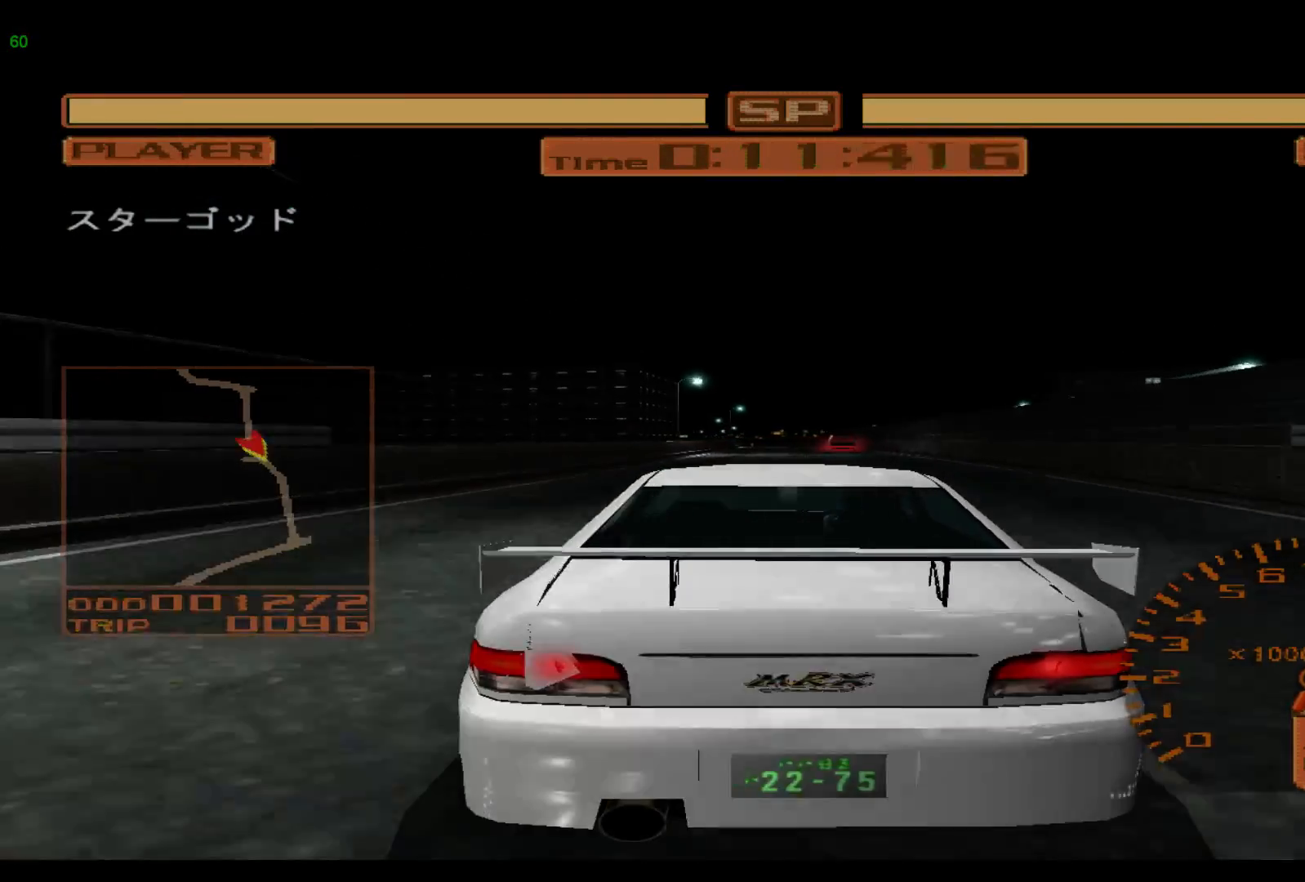
{"buttons": ["R2"], "left_stick": "center", "events": [[117, "A", "down"], [183, "A", "up"]]}
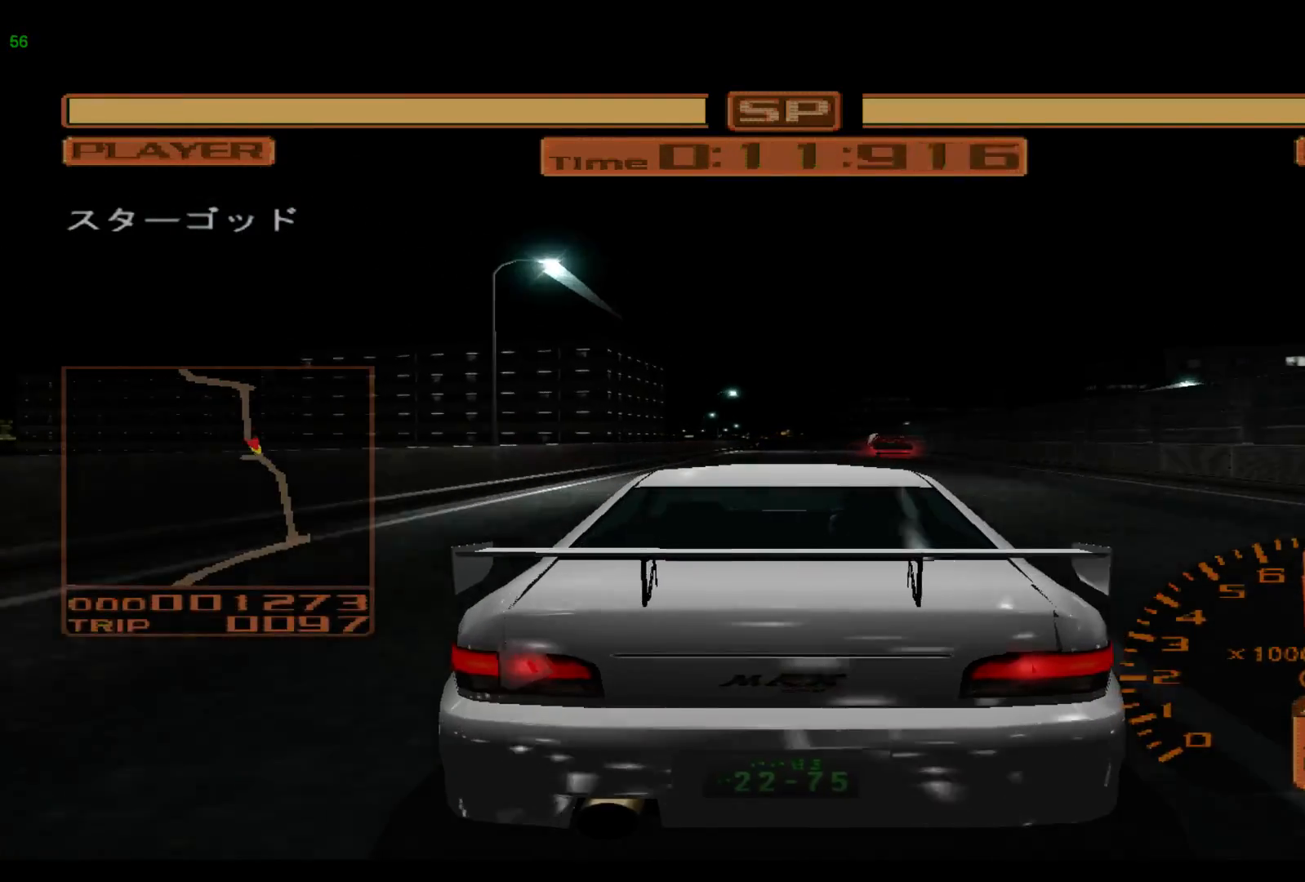
{"buttons": ["R2"], "left_stick": "center", "events": []}